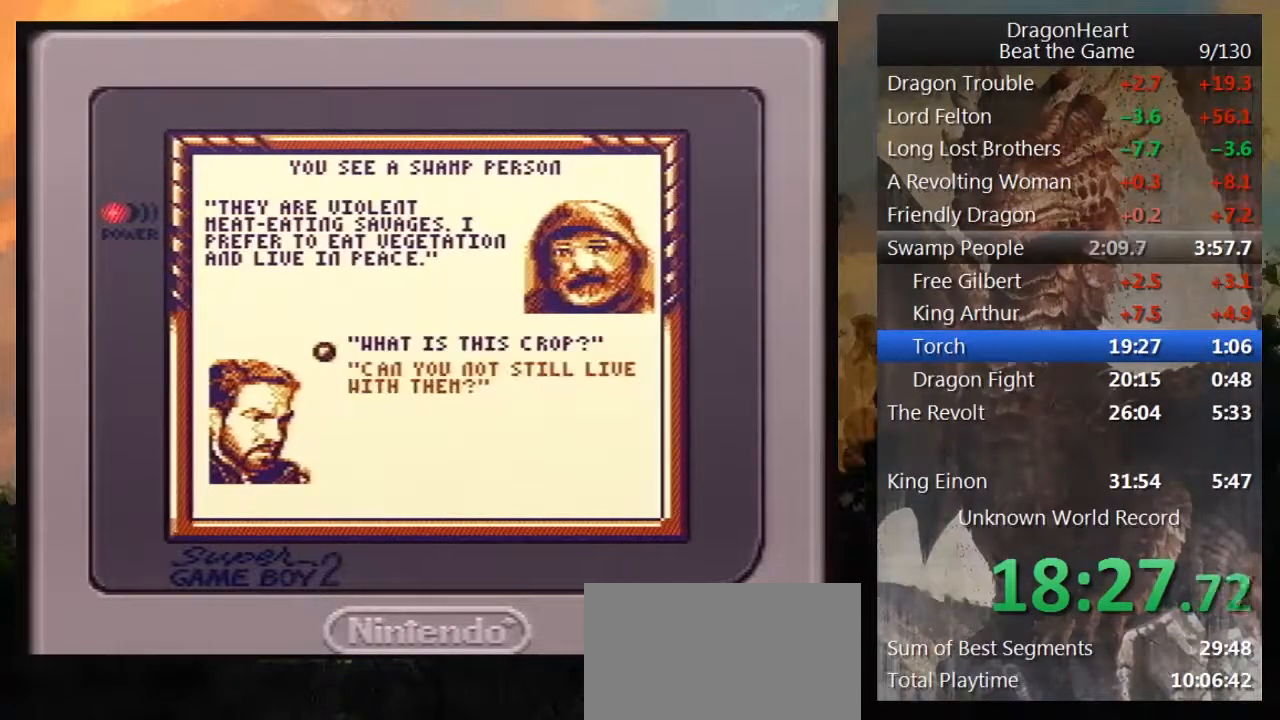
Gameplay with a controller (Nintendo layout); each line is a JSON object with the inputs held at the frame after it. "events" lists button and stick changes between this image and that frame as [ms after this image, input, new state], when the widget could be followed in between. Not read: L3 R3.
{"buttons": [], "events": [[50, "B", "up"], [183, "B", "down"], [233, "B", "up"], [333, "DPAD_DOWN", "down"], [450, "DPAD_DOWN", "up"]]}
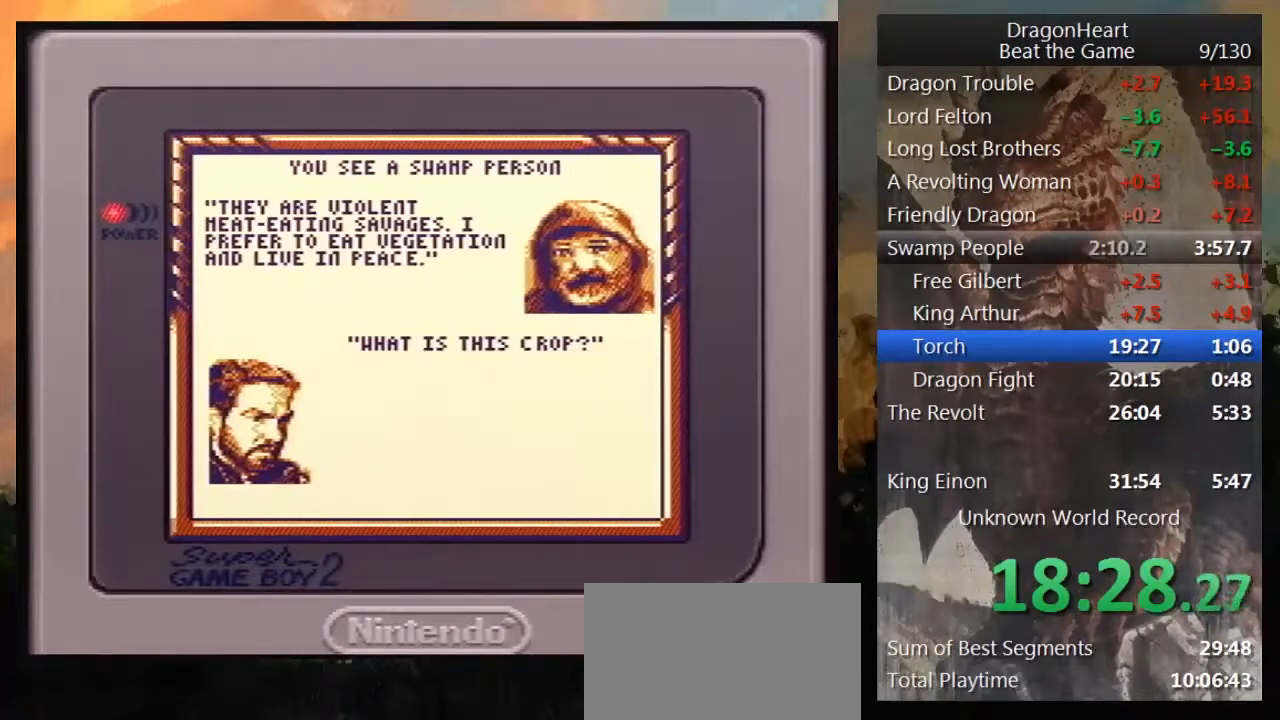
{"buttons": [], "events": [[17, "DPAD_DOWN", "down"], [117, "DPAD_DOWN", "up"], [200, "DPAD_DOWN", "down"], [267, "DPAD_DOWN", "up"], [367, "DPAD_DOWN", "down"], [450, "DPAD_DOWN", "up"]]}
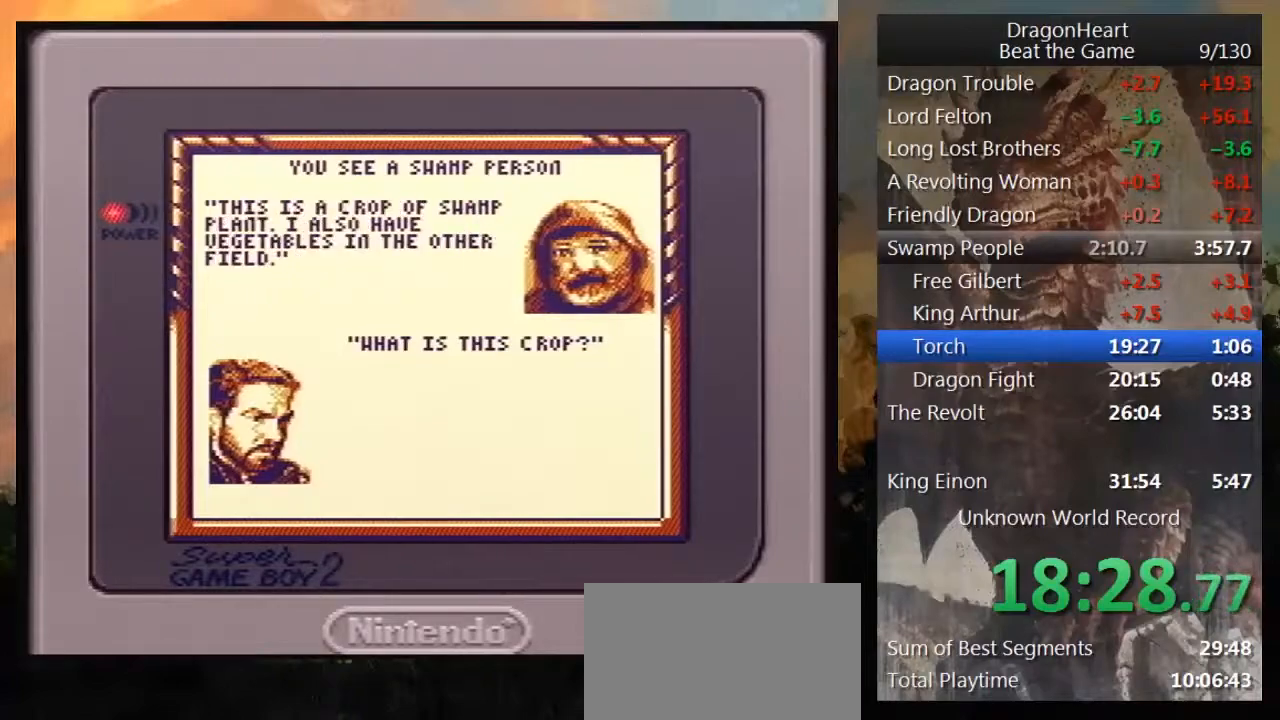
{"buttons": [], "events": [[50, "DPAD_DOWN", "down"], [183, "DPAD_DOWN", "up"], [300, "DPAD_DOWN", "down"], [400, "DPAD_DOWN", "up"]]}
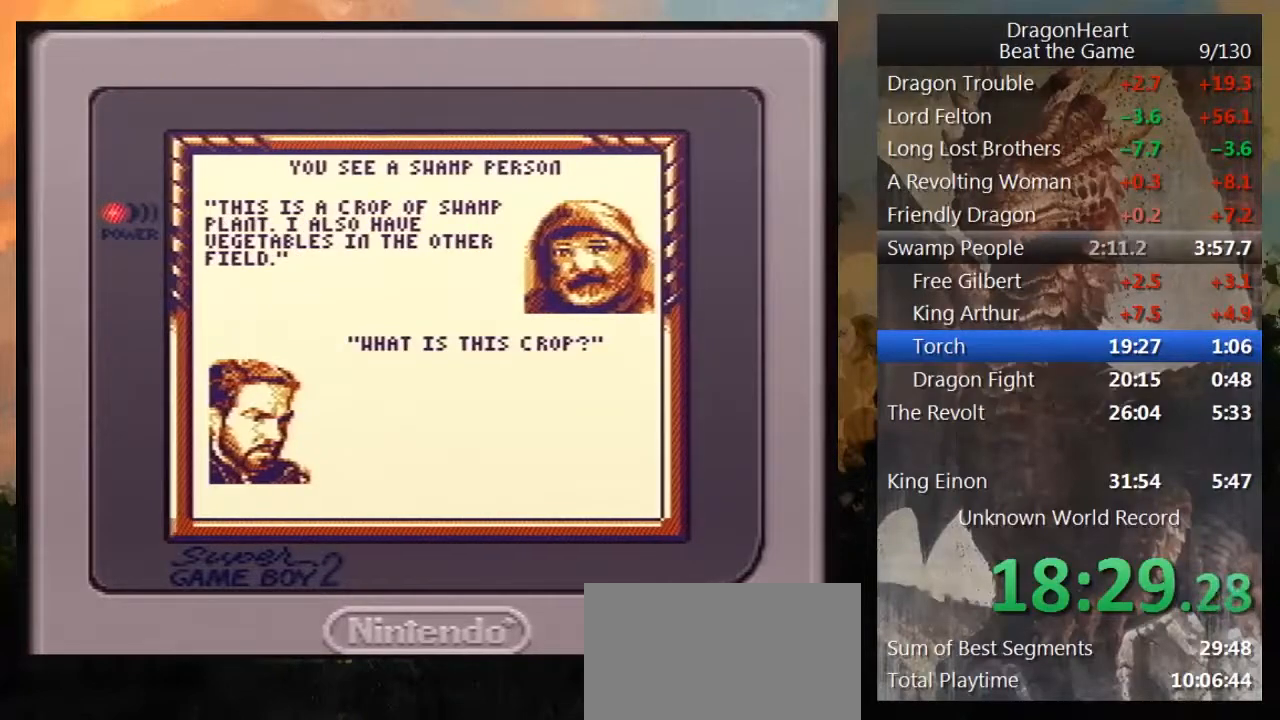
{"buttons": ["DPAD_DOWN"], "events": [[400, "DPAD_DOWN", "down"]]}
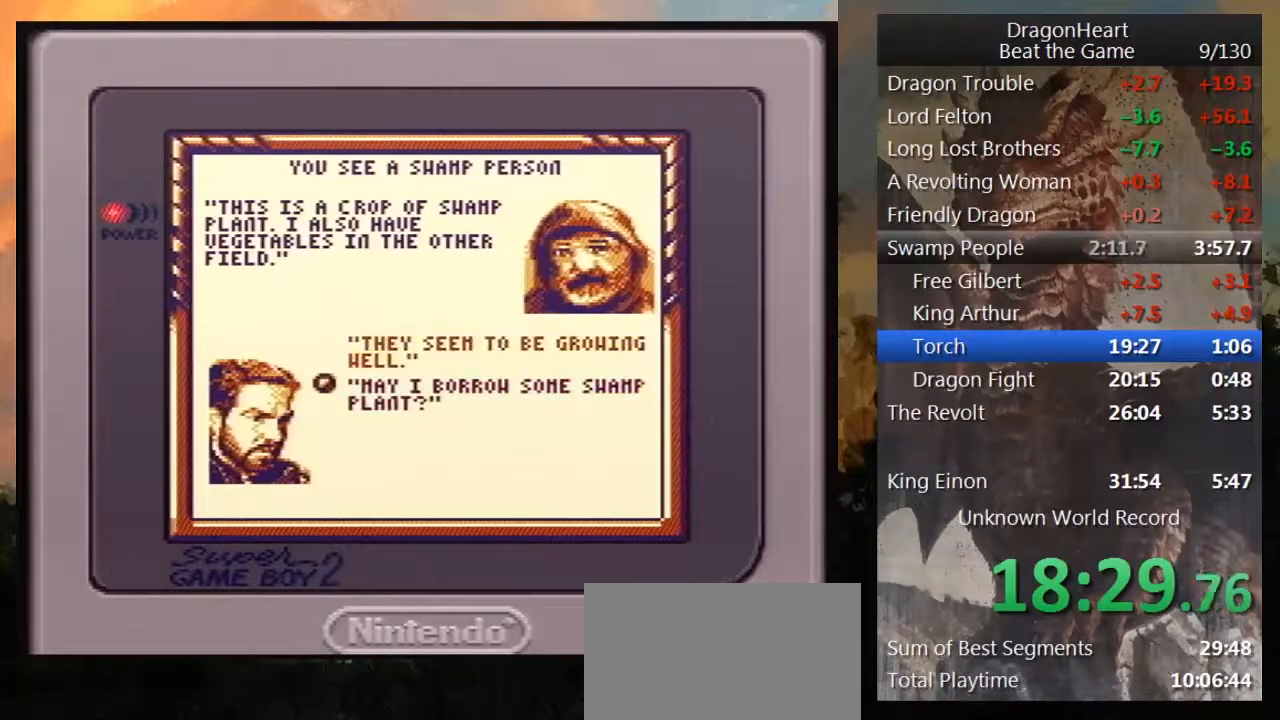
{"buttons": ["B"], "events": [[50, "DPAD_DOWN", "up"], [167, "B", "down"], [200, "B", "up"], [300, "B", "down"], [400, "B", "up"], [483, "B", "down"]]}
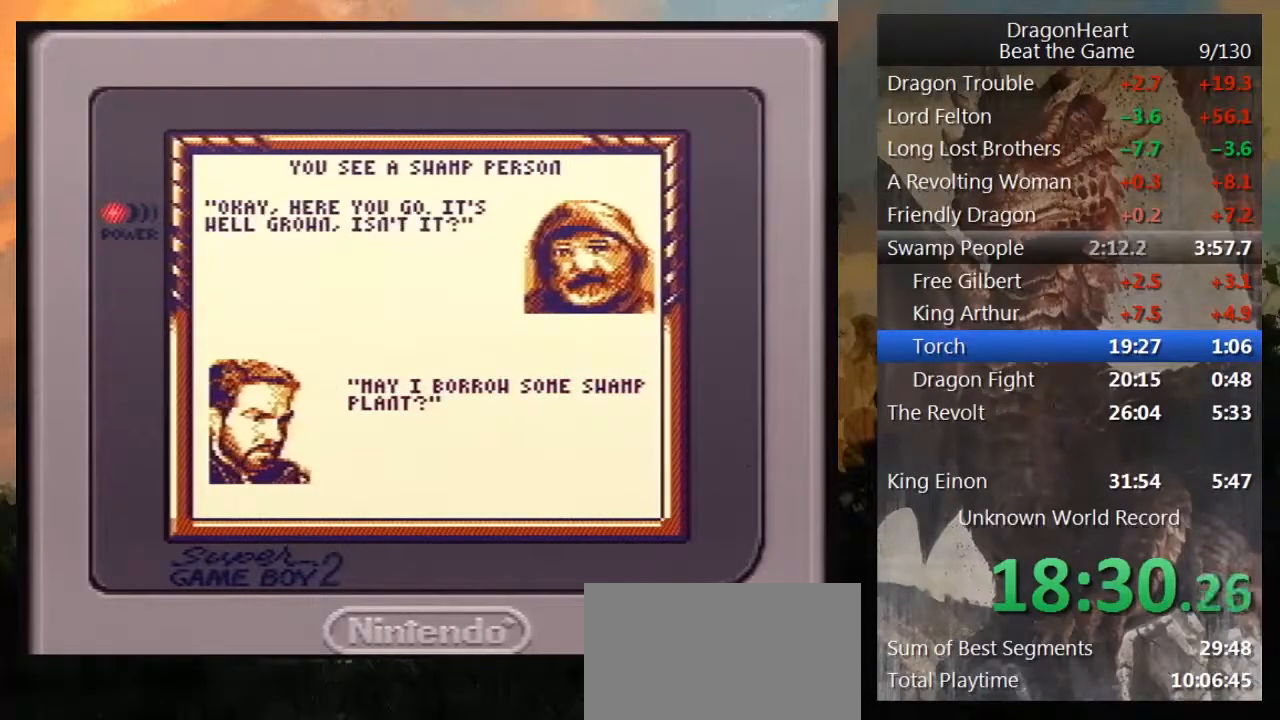
{"buttons": ["B"], "events": [[50, "B", "up"], [133, "B", "down"], [200, "B", "up"], [300, "B", "down"], [367, "B", "up"], [450, "B", "down"]]}
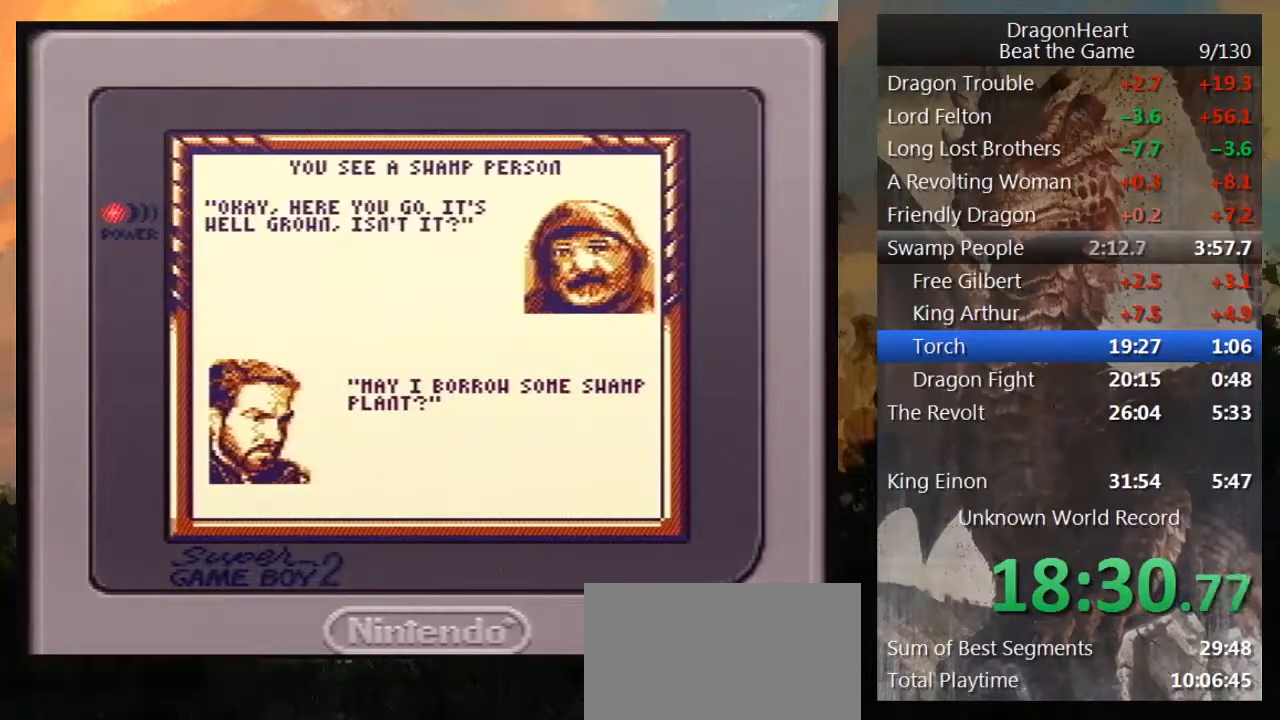
{"buttons": [], "events": [[17, "B", "up"], [133, "B", "down"], [167, "B", "up"], [267, "B", "down"], [333, "B", "up"], [417, "B", "down"], [483, "B", "up"]]}
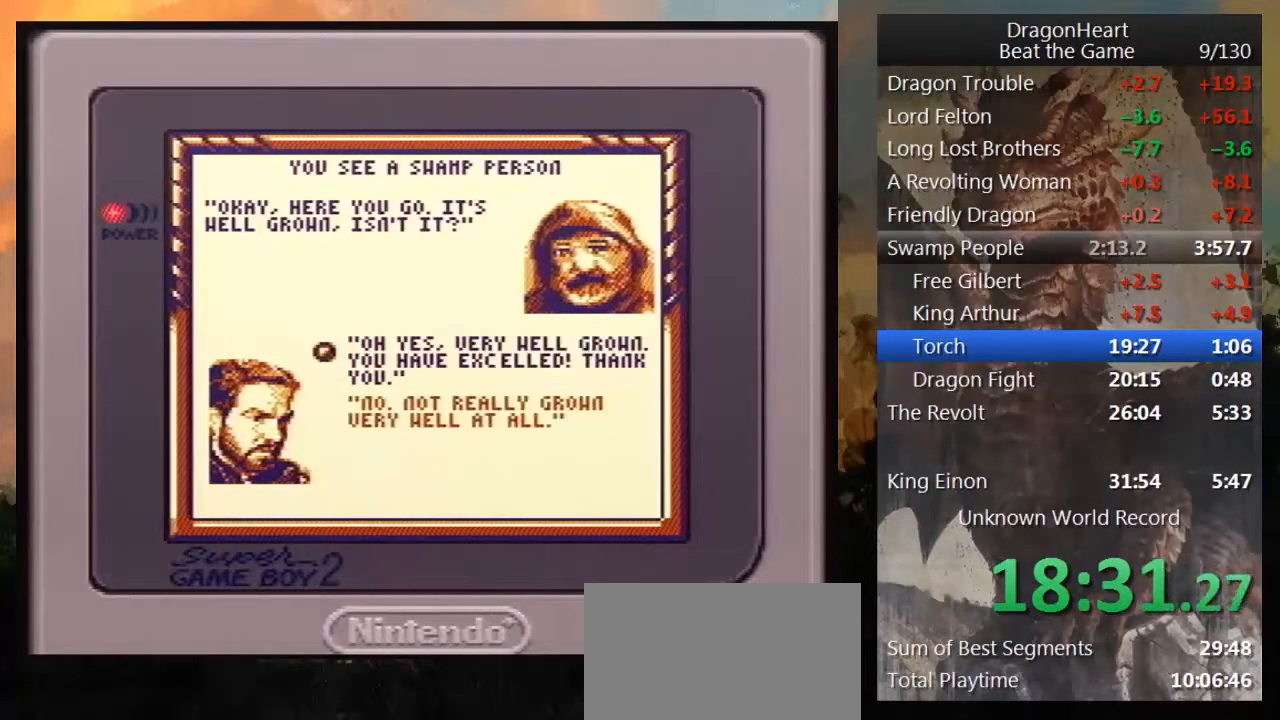
{"buttons": ["DPAD_RIGHT"], "events": [[83, "B", "down"], [133, "B", "up"], [200, "B", "down"], [267, "B", "up"], [417, "DPAD_RIGHT", "down"]]}
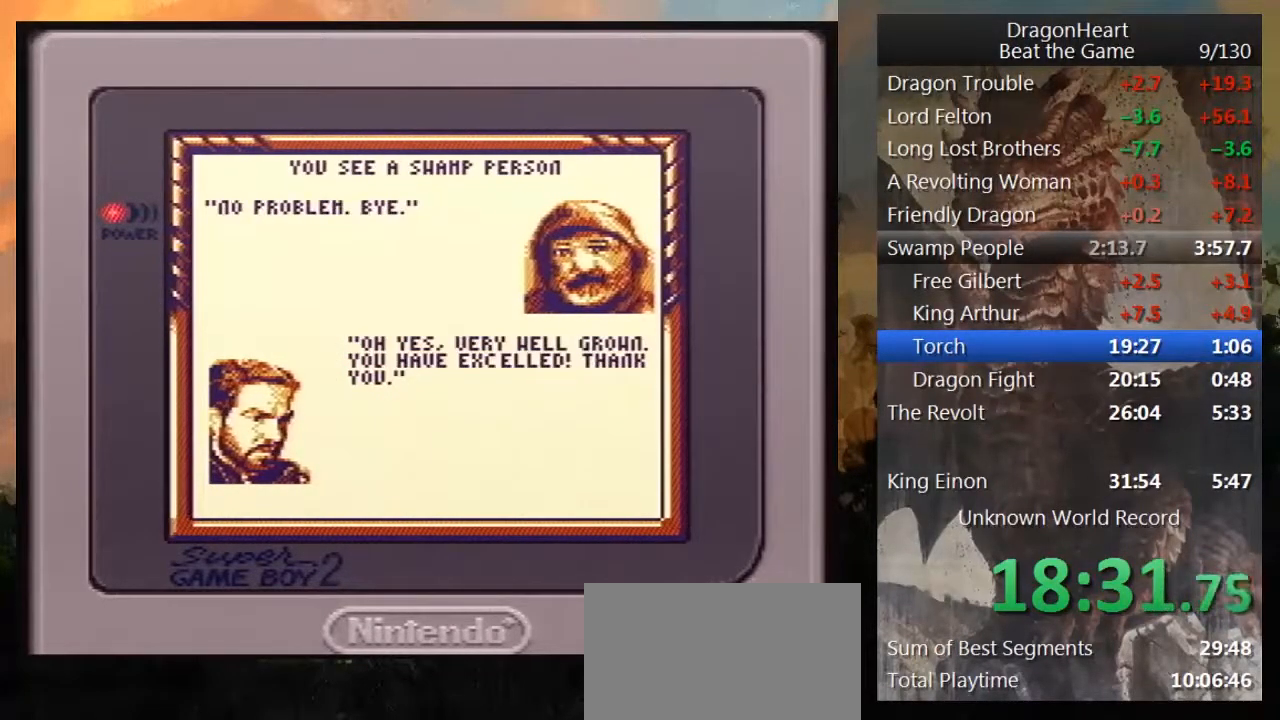
{"buttons": ["DPAD_RIGHT"], "events": [[17, "DPAD_RIGHT", "up"], [83, "DPAD_RIGHT", "down"], [200, "DPAD_RIGHT", "up"], [267, "DPAD_RIGHT", "down"], [383, "DPAD_RIGHT", "up"], [450, "DPAD_RIGHT", "down"]]}
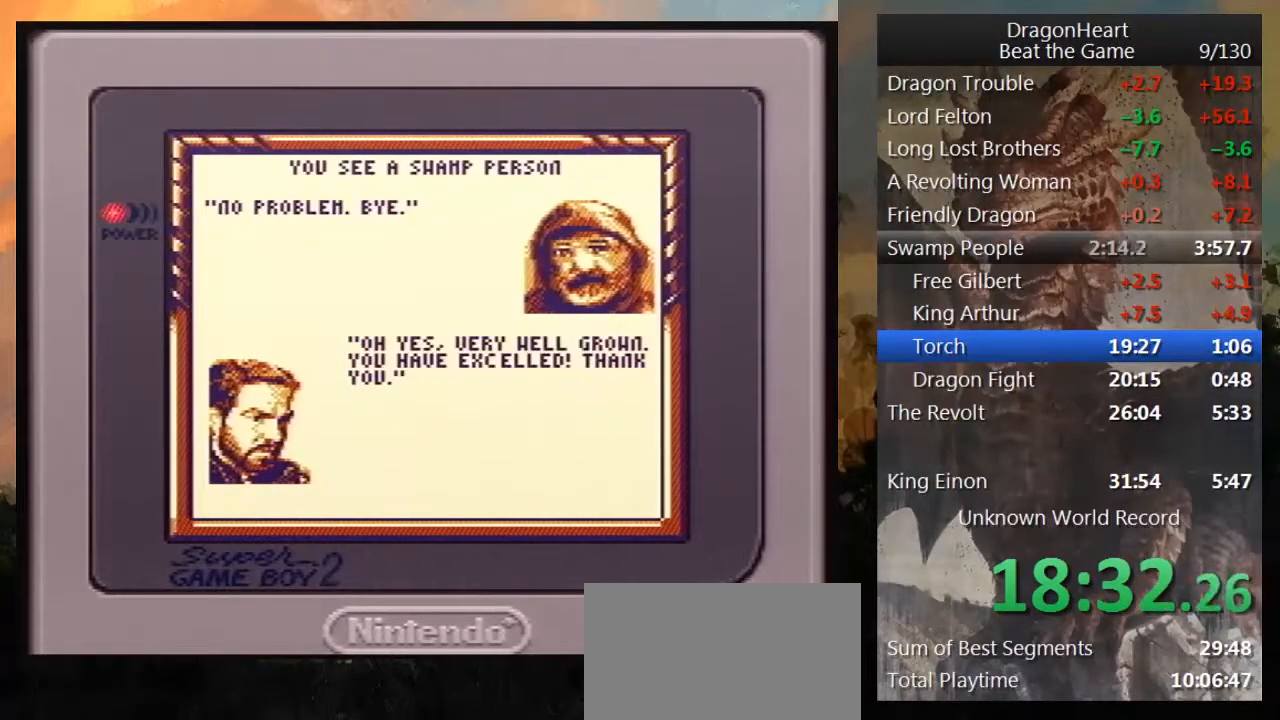
{"buttons": ["DPAD_RIGHT"], "events": [[50, "DPAD_RIGHT", "up"], [100, "DPAD_RIGHT", "down"], [200, "DPAD_RIGHT", "up"], [300, "DPAD_RIGHT", "down"], [383, "DPAD_RIGHT", "up"], [483, "DPAD_RIGHT", "down"]]}
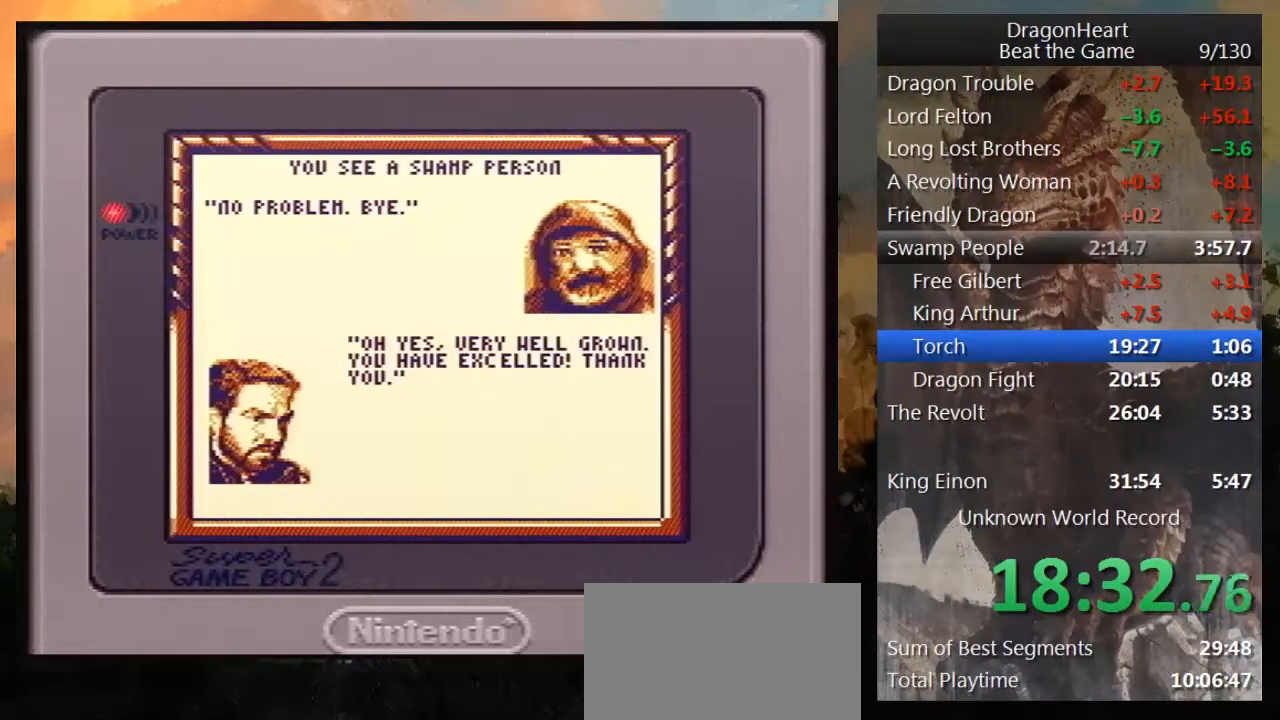
{"buttons": ["DPAD_RIGHT"], "events": [[83, "DPAD_RIGHT", "up"], [167, "DPAD_RIGHT", "down"], [233, "DPAD_RIGHT", "up"], [317, "DPAD_RIGHT", "down"]]}
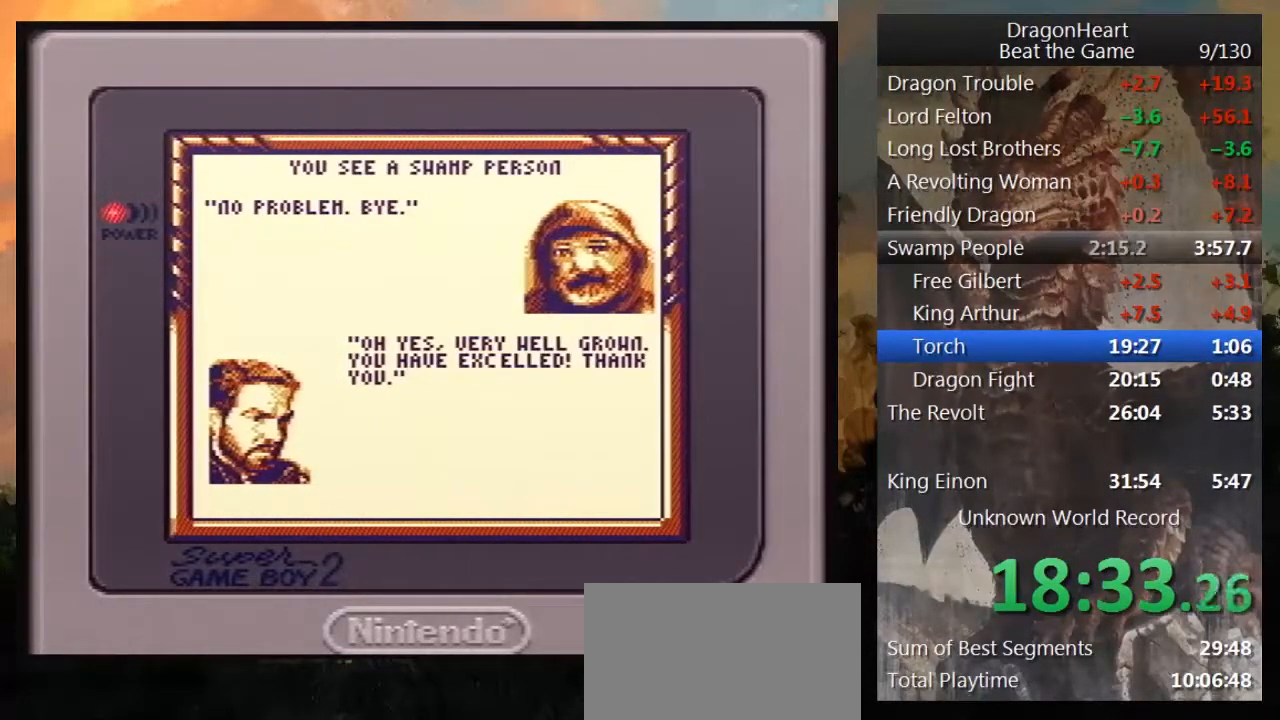
{"buttons": ["DPAD_RIGHT"], "events": [[133, "DPAD_RIGHT", "up"], [200, "DPAD_RIGHT", "down"], [300, "B", "down"], [300, "DPAD_RIGHT", "up"], [383, "B", "up"], [417, "DPAD_RIGHT", "down"]]}
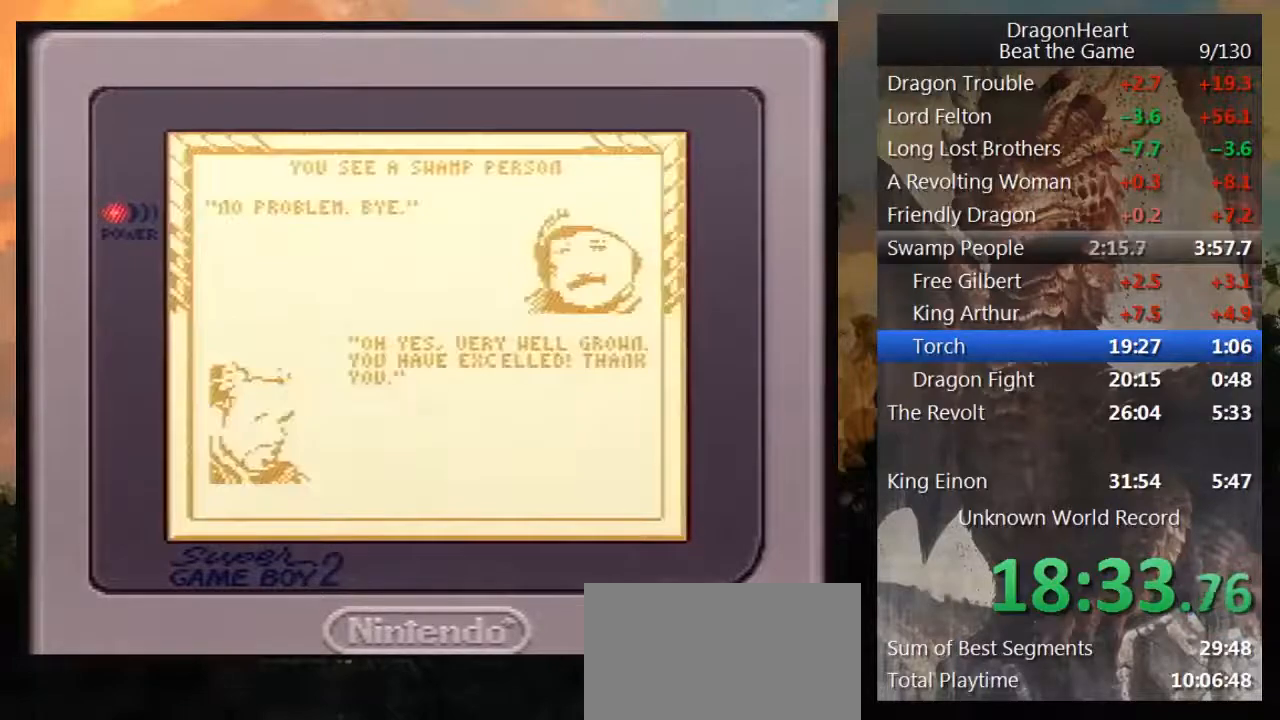
{"buttons": [], "events": [[50, "DPAD_RIGHT", "up"], [133, "DPAD_RIGHT", "down"], [267, "DPAD_RIGHT", "up"], [317, "DPAD_RIGHT", "down"], [450, "DPAD_RIGHT", "up"]]}
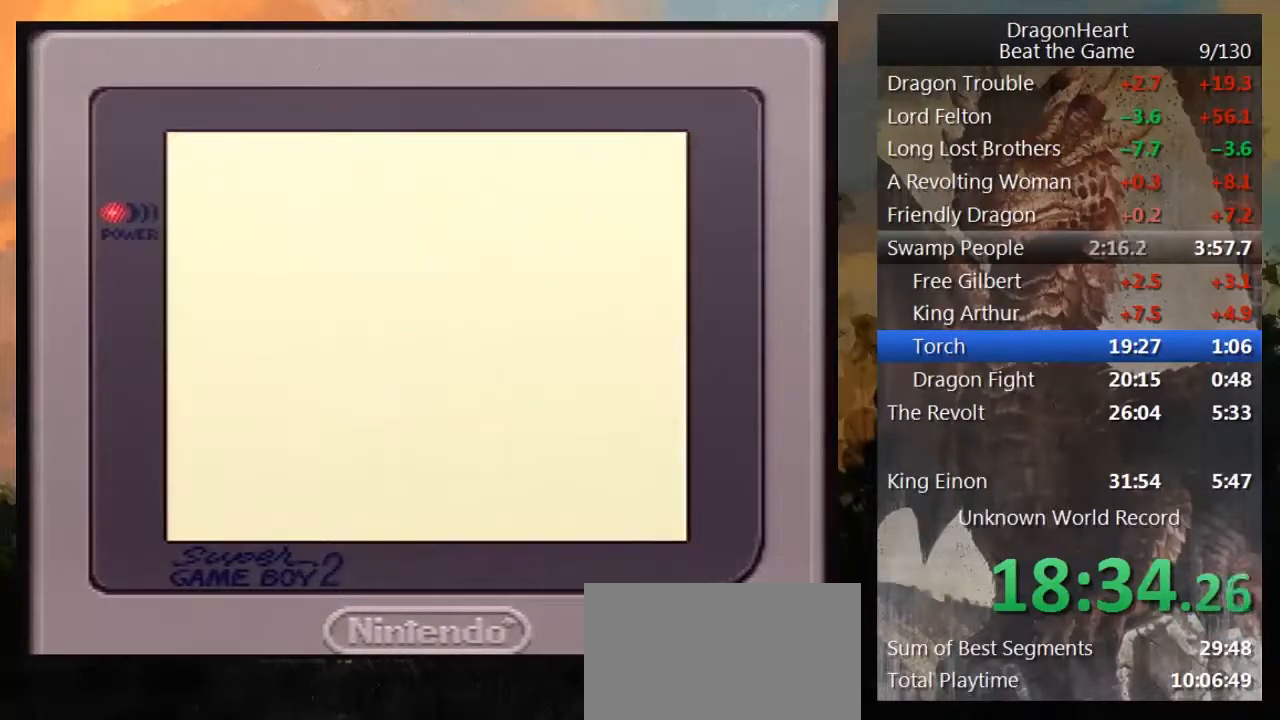
{"buttons": ["DPAD_RIGHT"], "events": [[50, "DPAD_RIGHT", "down"], [133, "DPAD_RIGHT", "up"], [233, "DPAD_RIGHT", "down"], [317, "DPAD_RIGHT", "up"], [417, "DPAD_RIGHT", "down"]]}
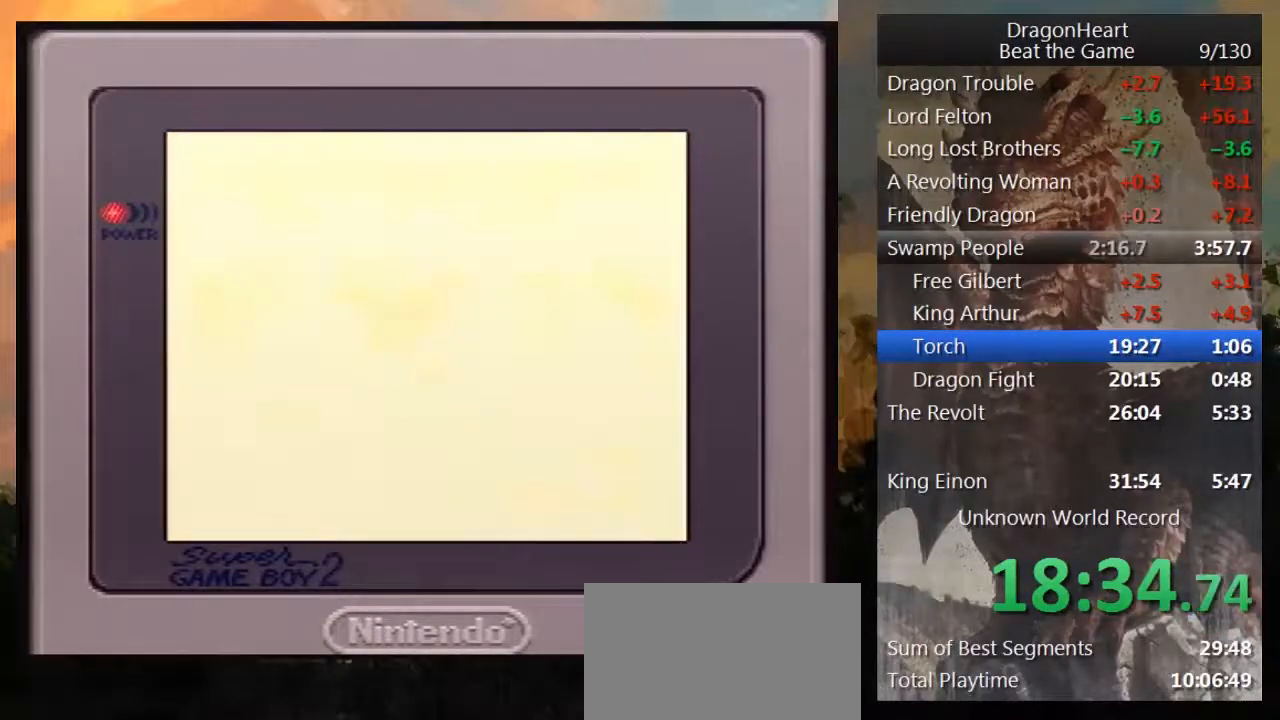
{"buttons": ["DPAD_RIGHT"], "events": [[67, "DPAD_RIGHT", "up"], [133, "DPAD_RIGHT", "down"], [183, "DPAD_RIGHT", "up"], [300, "DPAD_RIGHT", "down"], [400, "DPAD_RIGHT", "up"], [500, "DPAD_RIGHT", "down"]]}
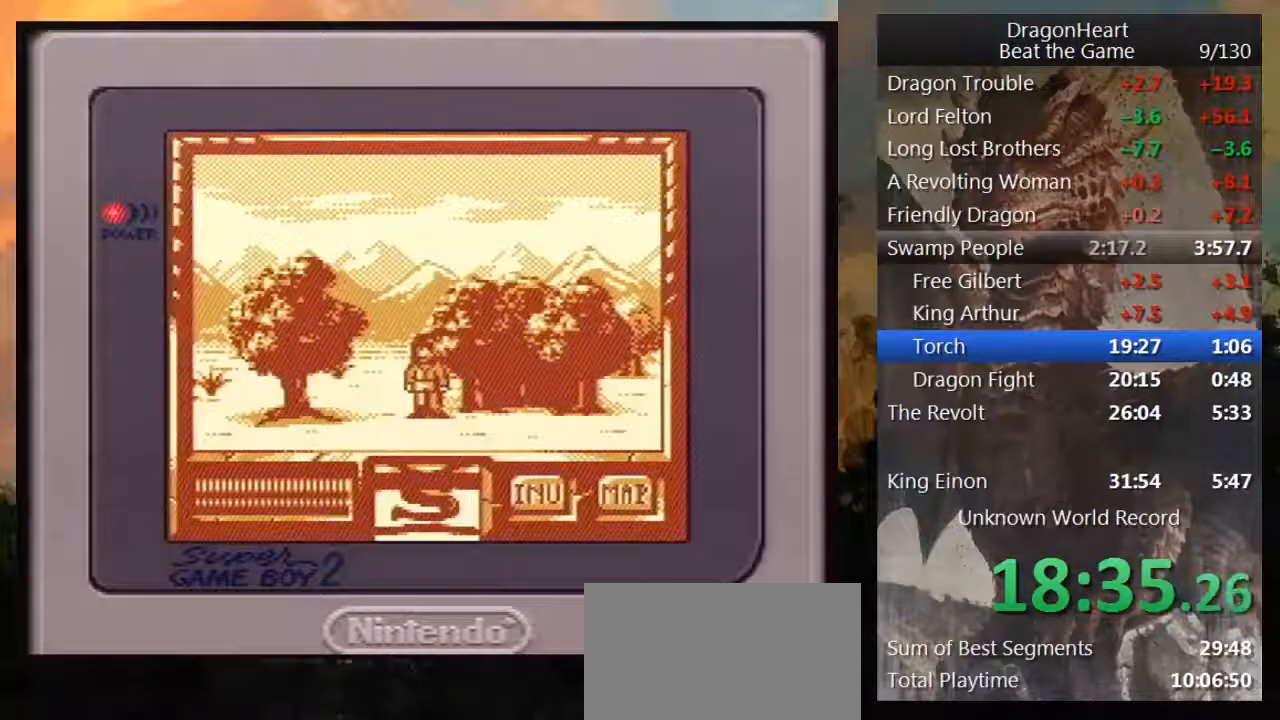
{"buttons": ["DPAD_RIGHT"], "events": [[250, "DPAD_RIGHT", "up"], [400, "DPAD_RIGHT", "down"]]}
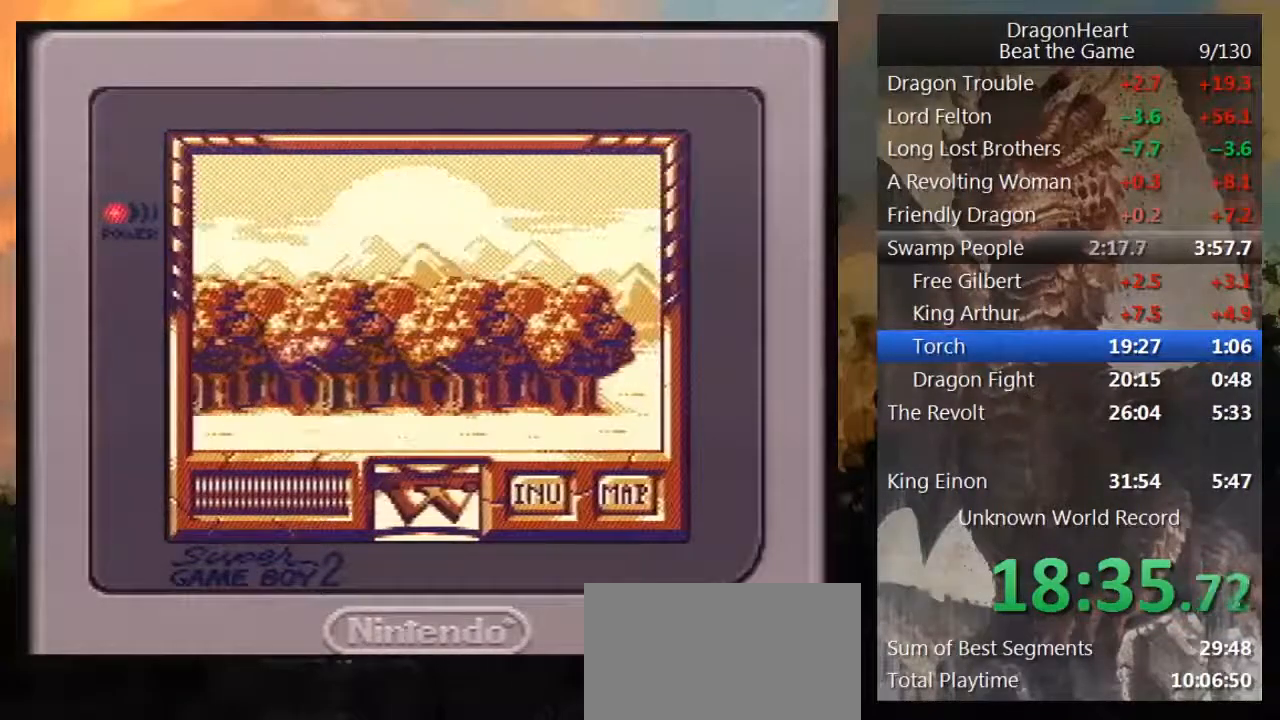
{"buttons": ["DPAD_DOWN"], "events": [[17, "DPAD_RIGHT", "up"], [150, "DPAD_DOWN", "down"]]}
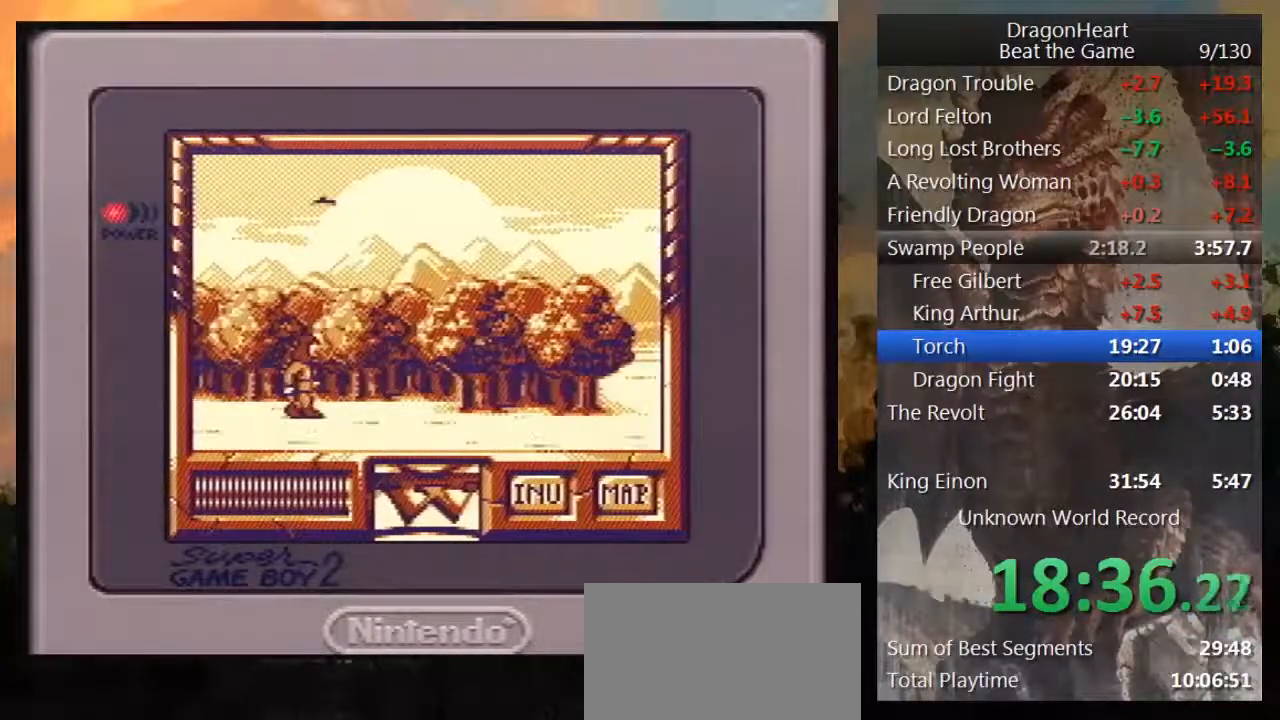
{"buttons": [], "events": [[250, "DPAD_DOWN", "up"]]}
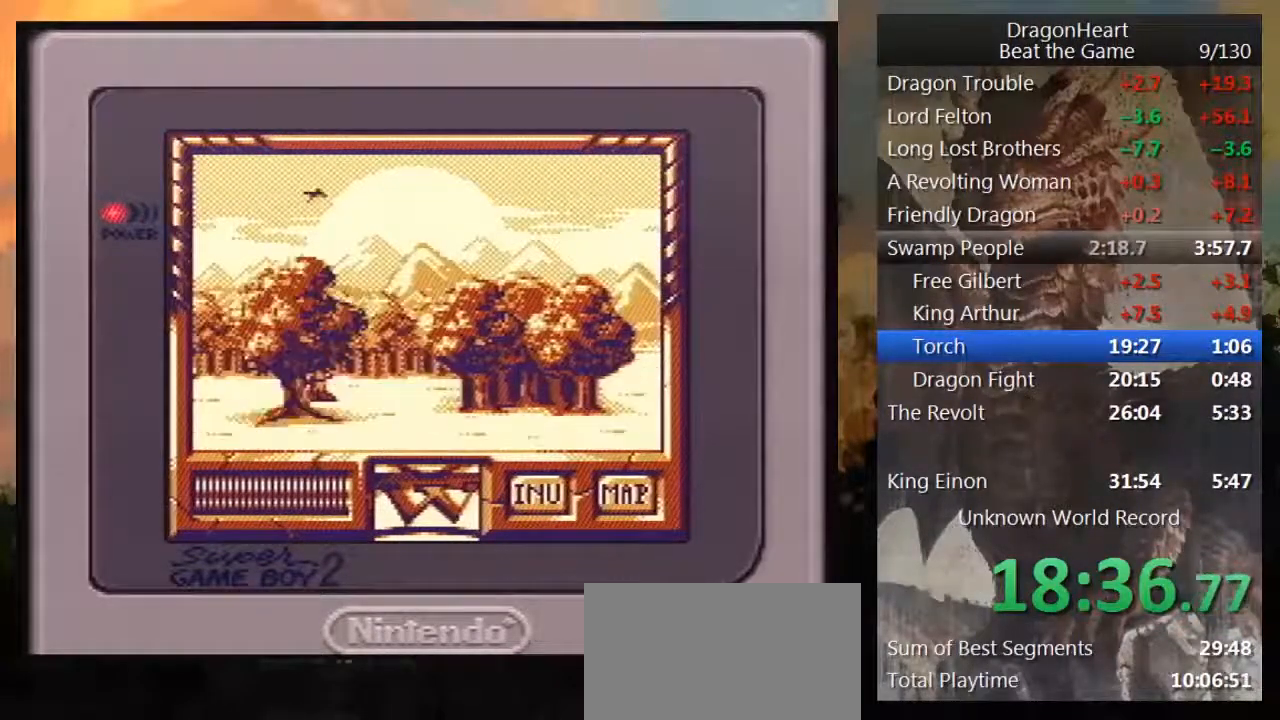
{"buttons": [], "events": [[217, "DPAD_LEFT", "down"], [433, "DPAD_LEFT", "up"]]}
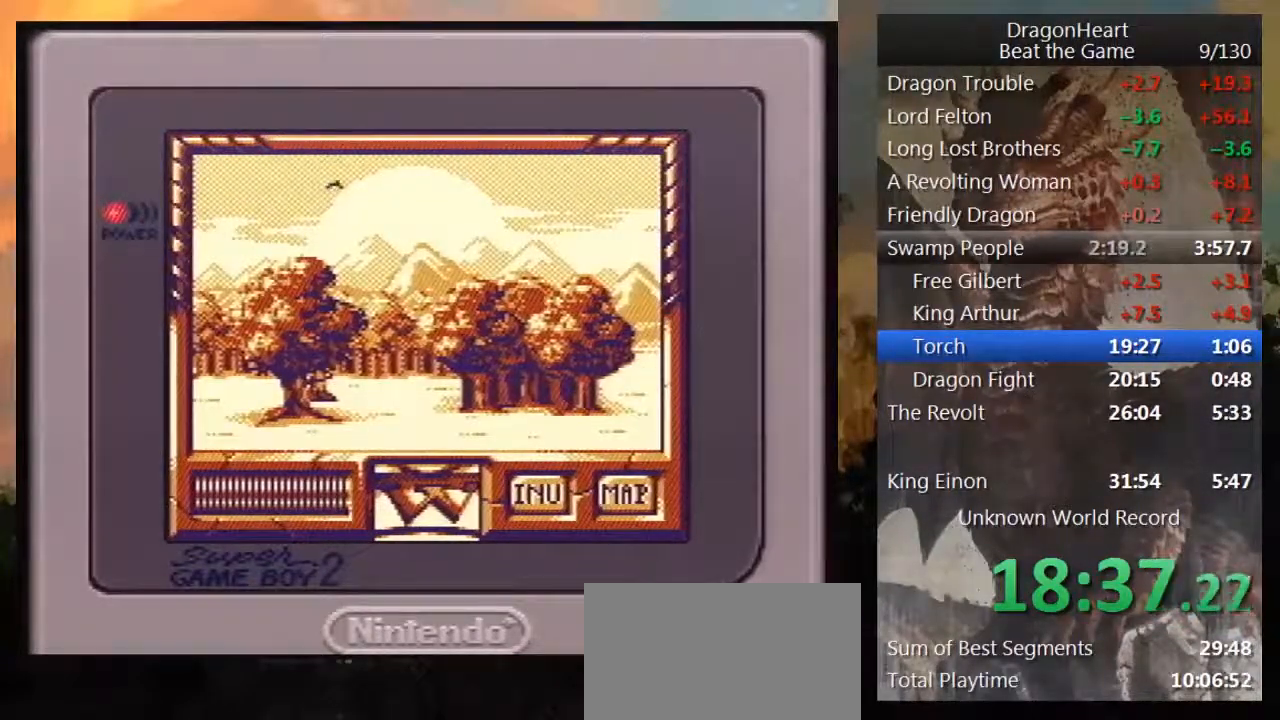
{"buttons": ["DPAD_LEFT"], "events": [[367, "DPAD_LEFT", "down"]]}
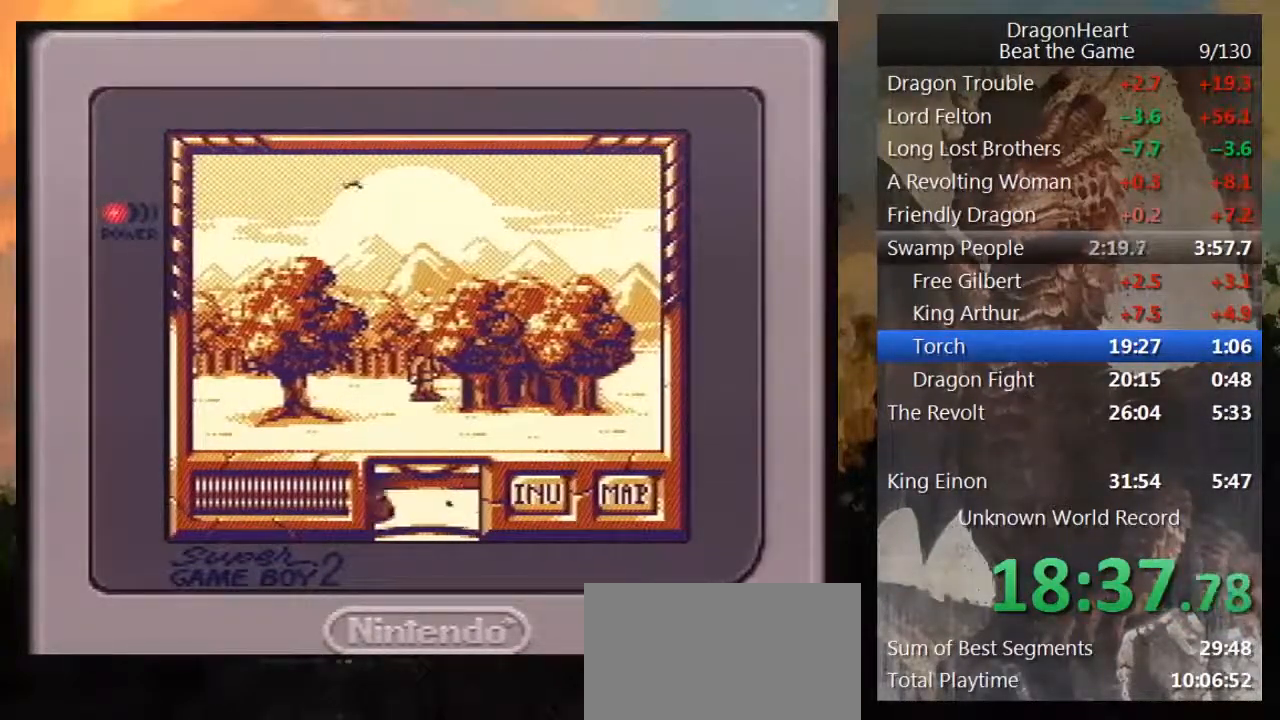
{"buttons": ["DPAD_UP"], "events": [[17, "DPAD_LEFT", "up"], [200, "DPAD_UP", "down"]]}
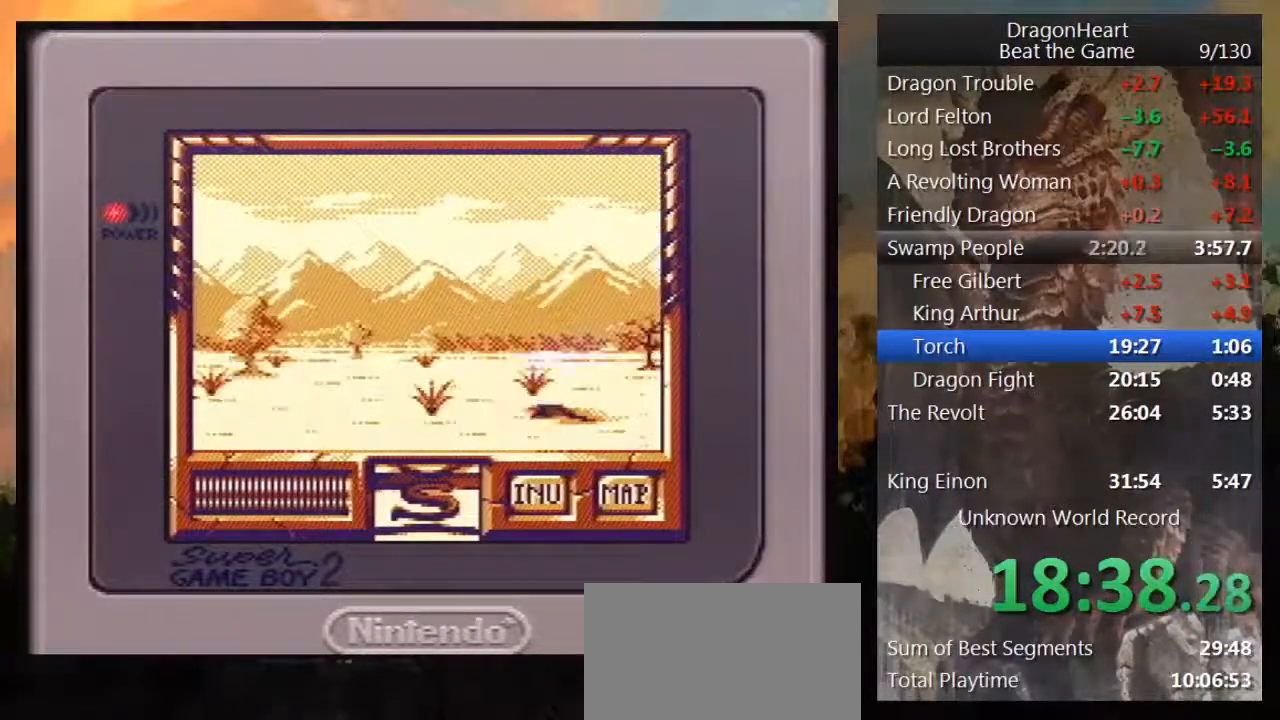
{"buttons": ["DPAD_UP"], "events": []}
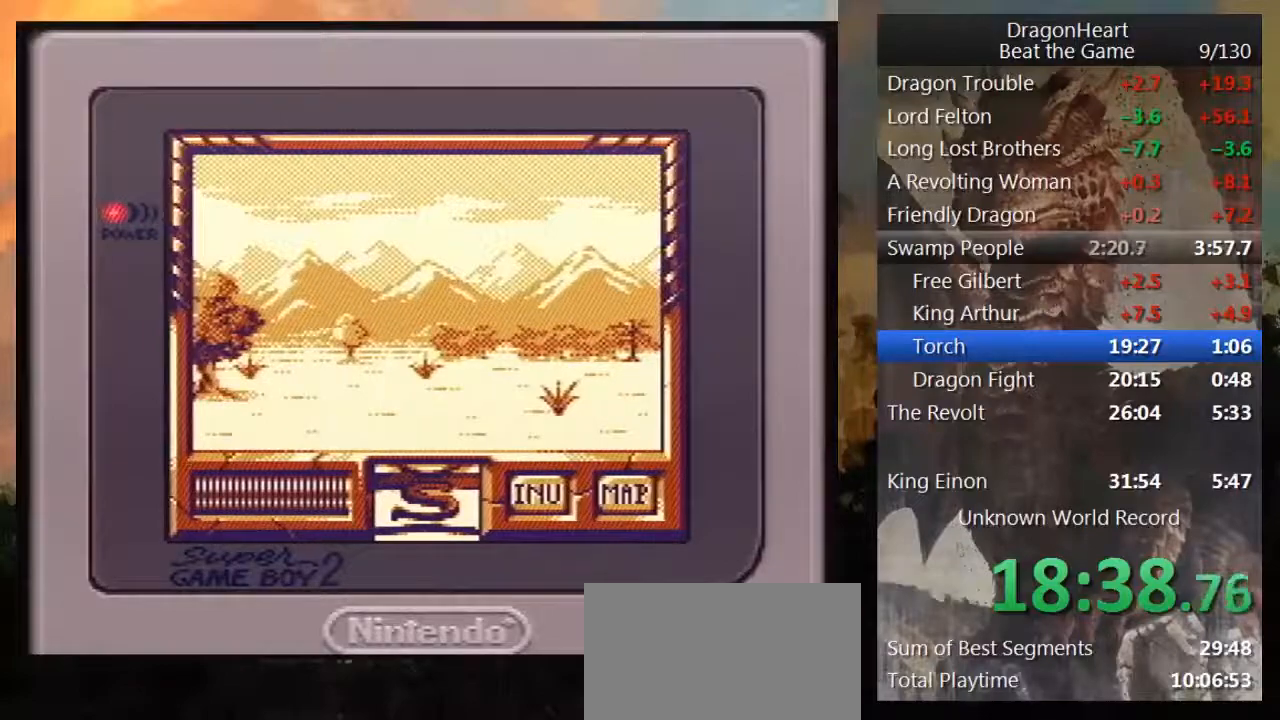
{"buttons": ["DPAD_UP"], "events": []}
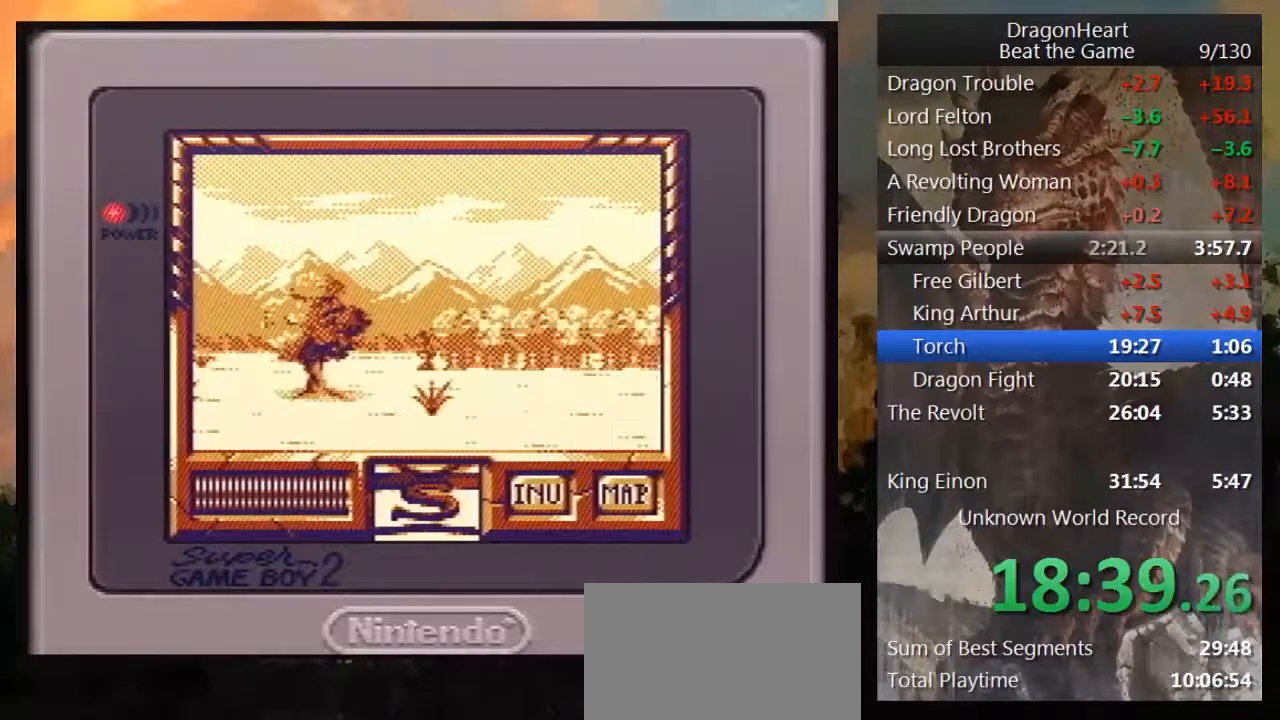
{"buttons": [], "events": [[50, "DPAD_UP", "up"], [200, "DPAD_RIGHT", "down"], [450, "DPAD_RIGHT", "up"]]}
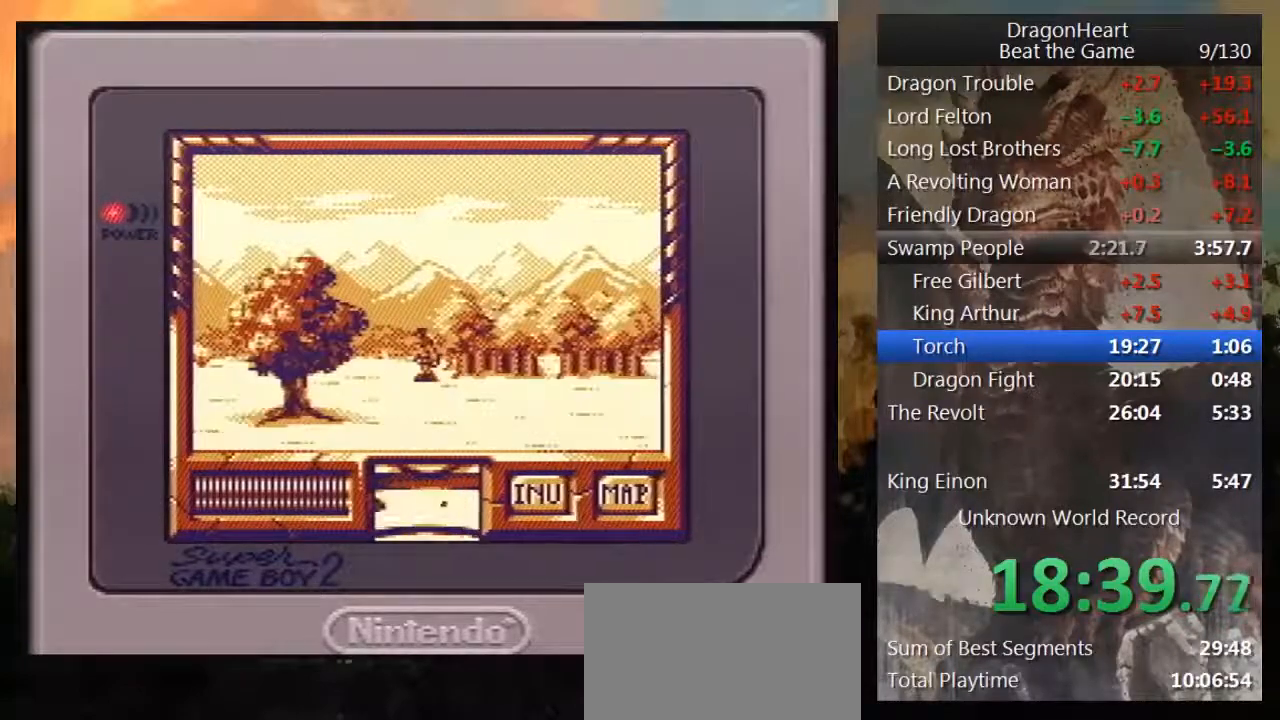
{"buttons": [], "events": []}
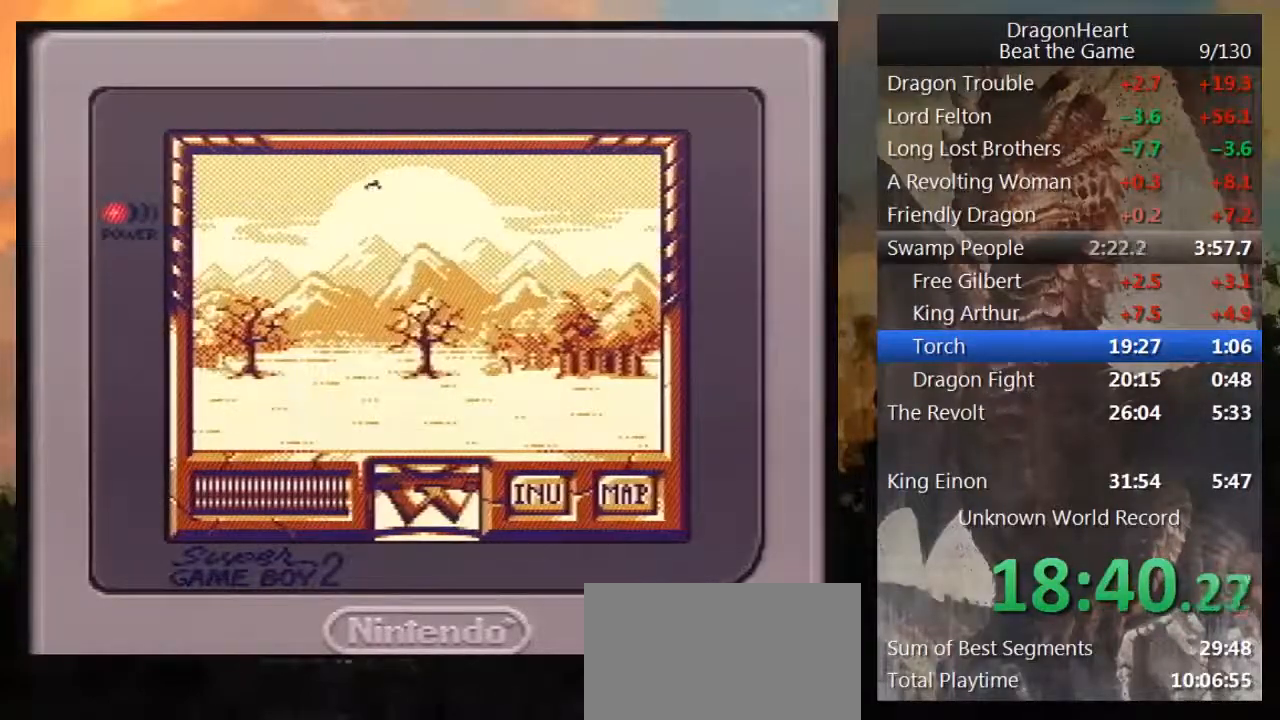
{"buttons": [], "events": [[83, "DPAD_UP", "down"], [450, "DPAD_UP", "up"]]}
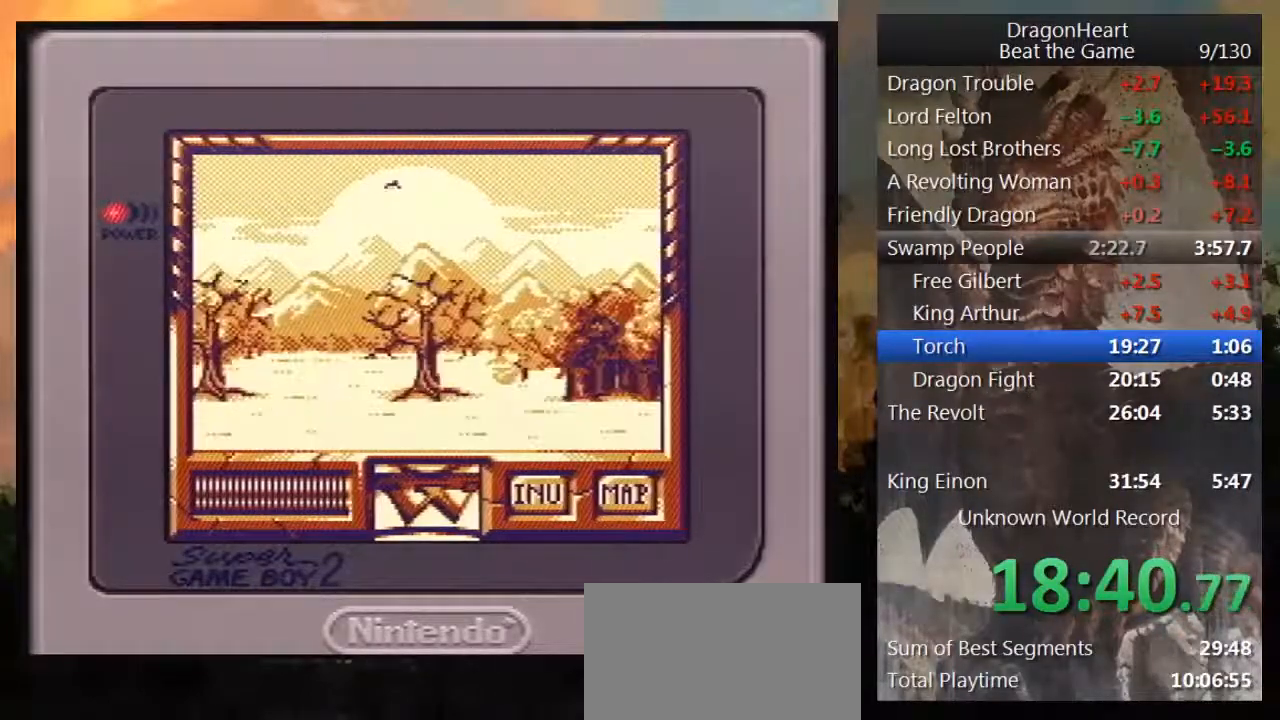
{"buttons": ["DPAD_UP"], "events": [[83, "DPAD_LEFT", "down"], [300, "DPAD_LEFT", "up"], [483, "DPAD_UP", "down"]]}
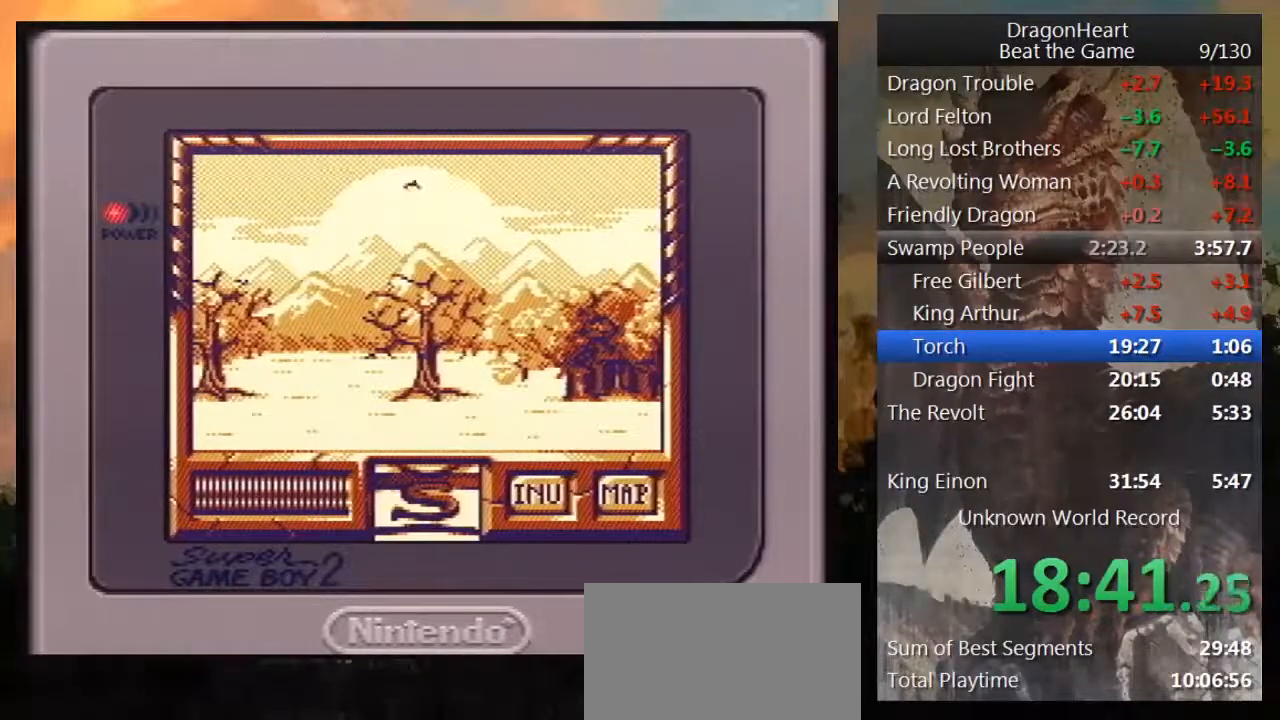
{"buttons": ["DPAD_RIGHT"], "events": [[333, "DPAD_UP", "up"], [483, "DPAD_RIGHT", "down"]]}
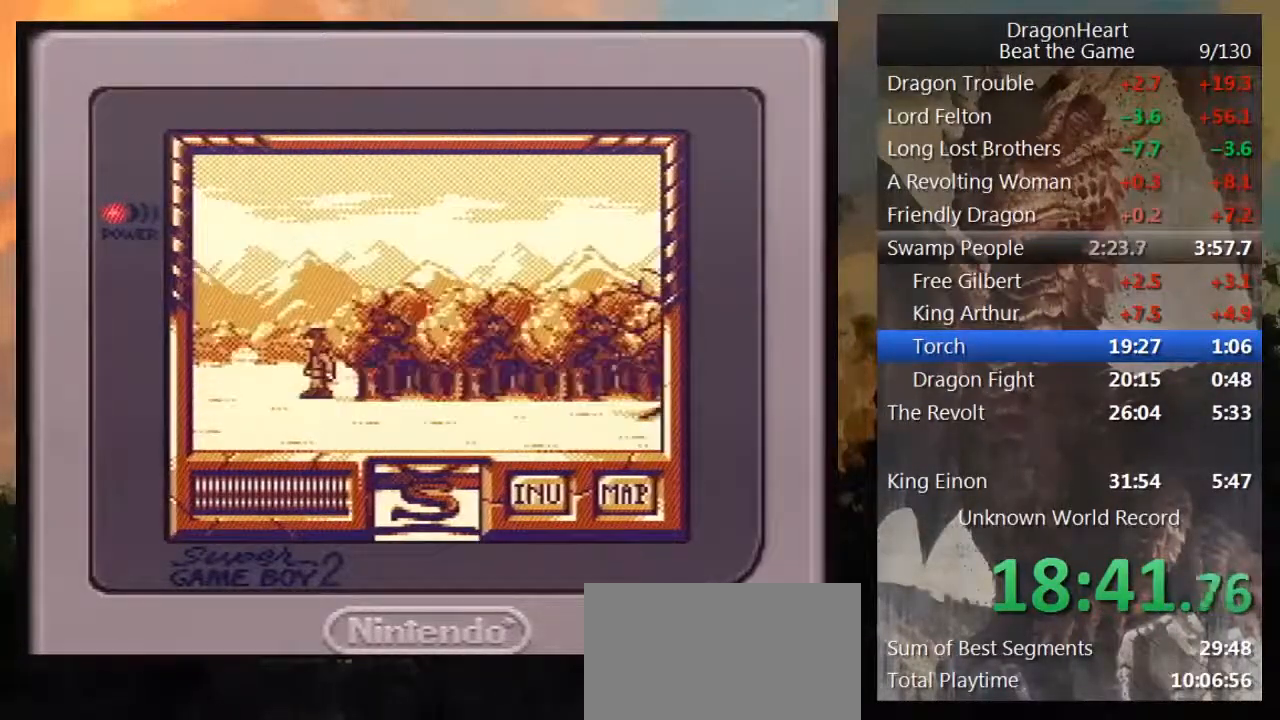
{"buttons": ["DPAD_UP"], "events": [[233, "DPAD_RIGHT", "up"], [417, "DPAD_UP", "down"]]}
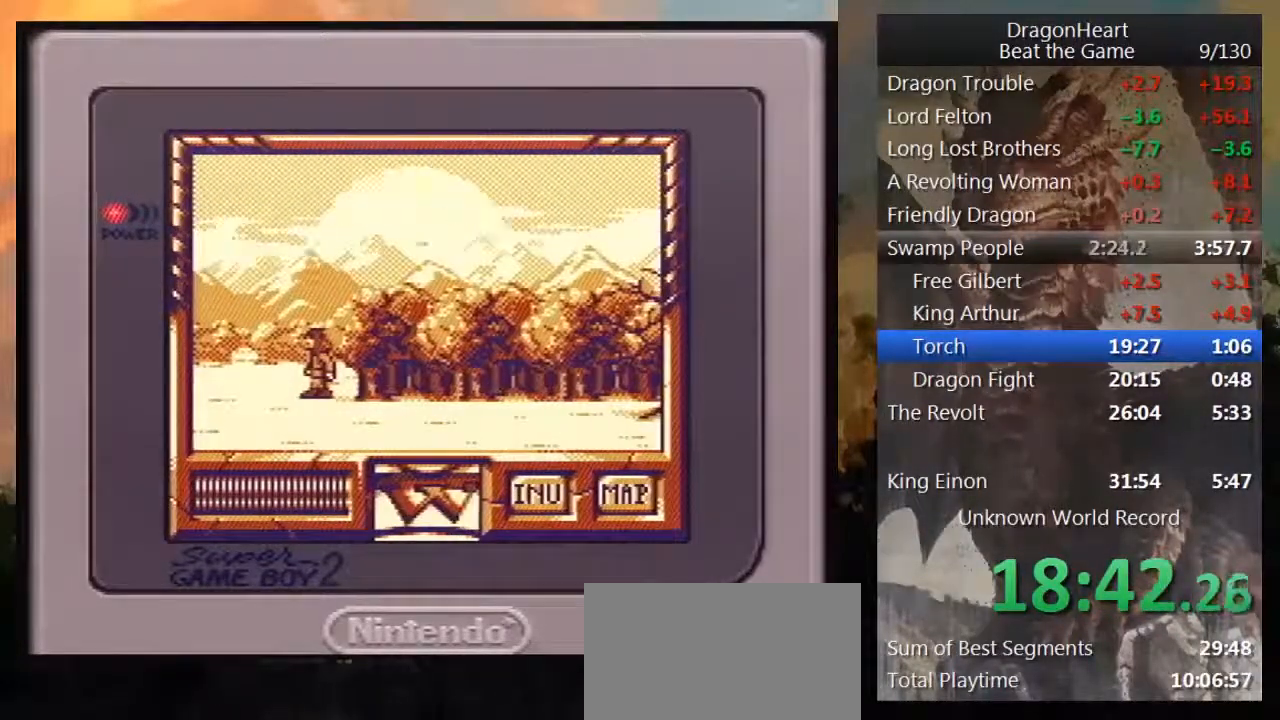
{"buttons": ["DPAD_UP"], "events": []}